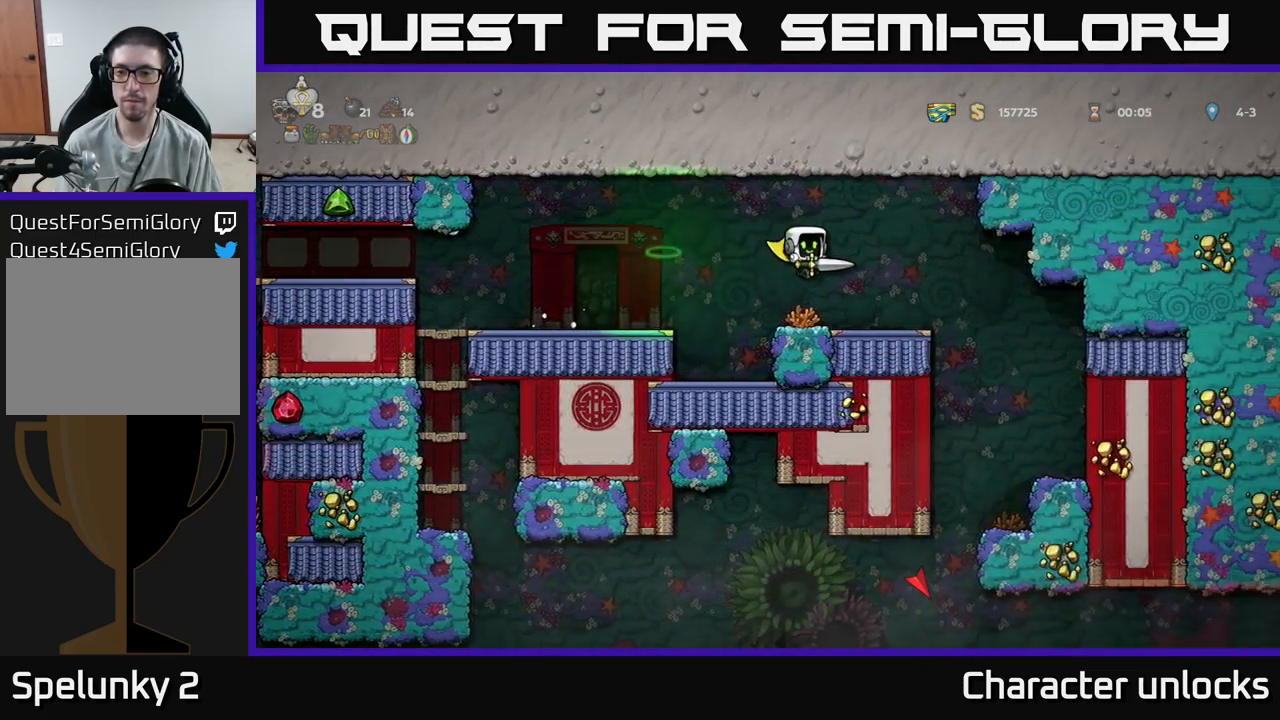
Gameplay with a controller (Xbox layout); each line is a JSON object with the inputs held at the frame after it. "events" lists button and stick changes between this image and that frame as [ms after this image, input, new state], when the widget could be followed in between. Not read: left_stick right_stick.
{"buttons": [], "events": [[417, "DPAD_RIGHT", "up"]]}
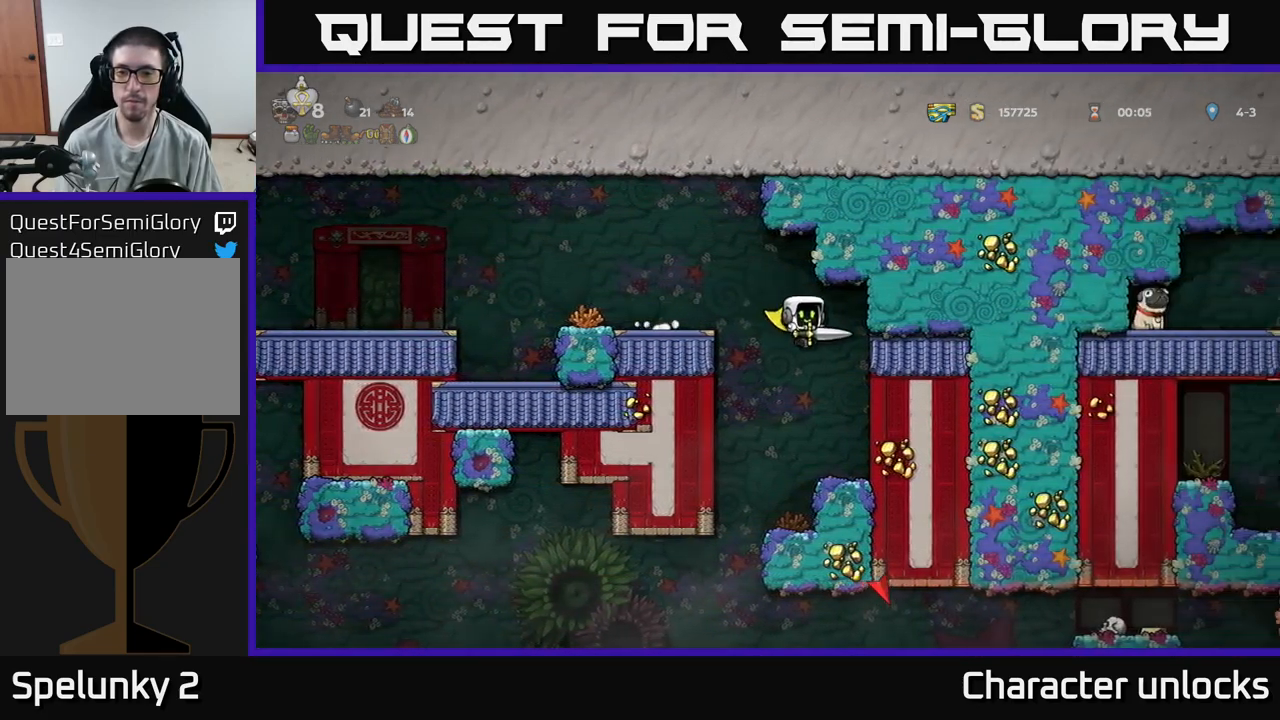
{"buttons": [], "events": [[317, "DPAD_LEFT", "down"], [467, "DPAD_LEFT", "up"]]}
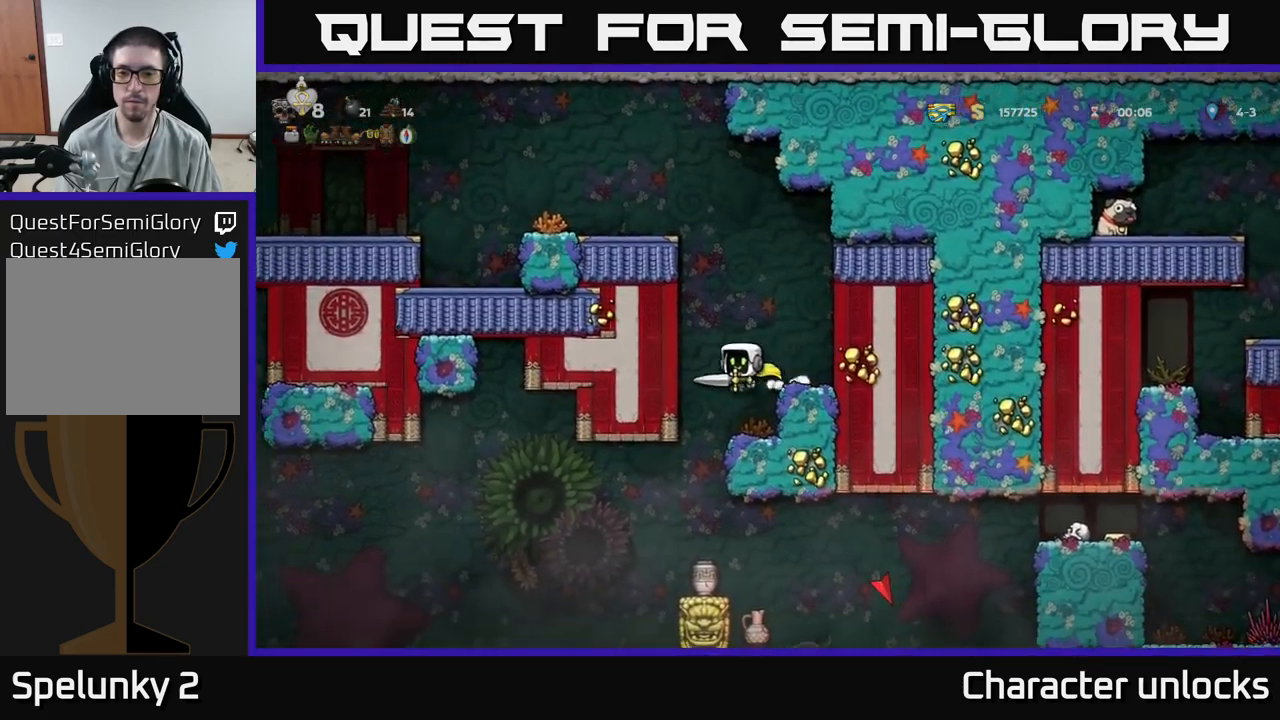
{"buttons": ["DPAD_LEFT"], "events": [[50, "DPAD_RIGHT", "down"], [150, "DPAD_RIGHT", "up"], [500, "DPAD_LEFT", "down"]]}
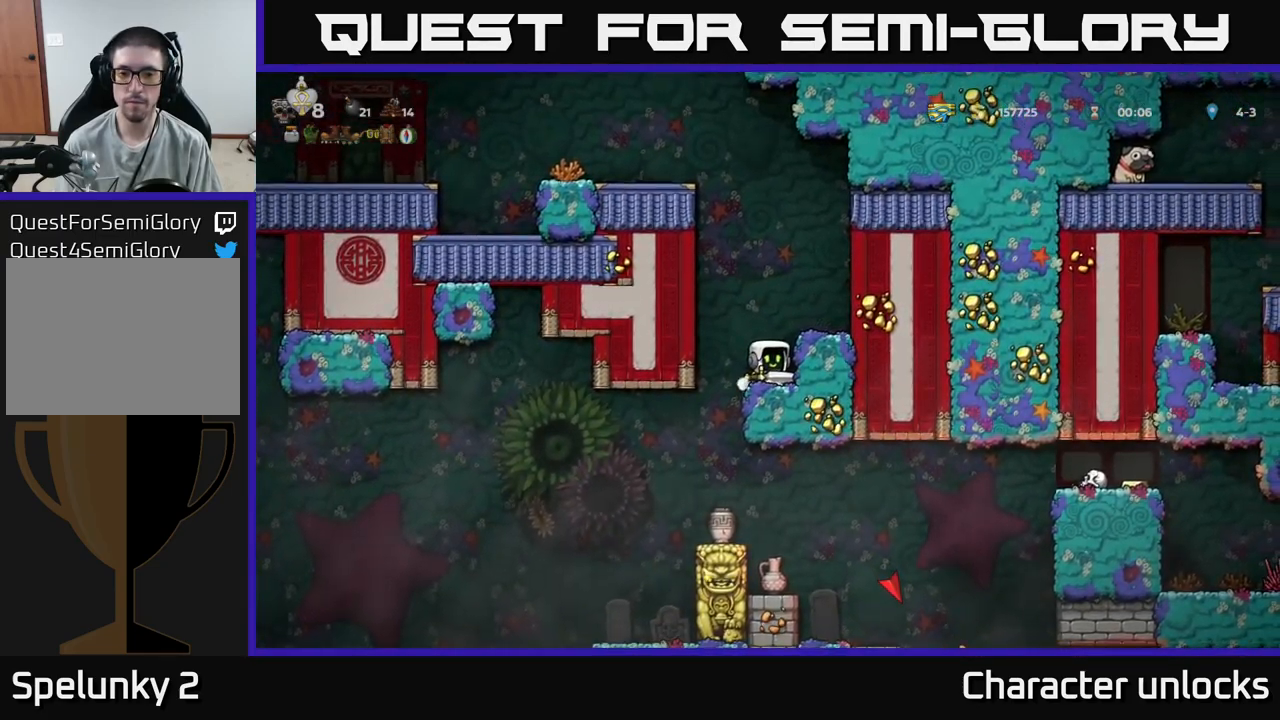
{"buttons": [], "events": [[117, "DPAD_LEFT", "up"]]}
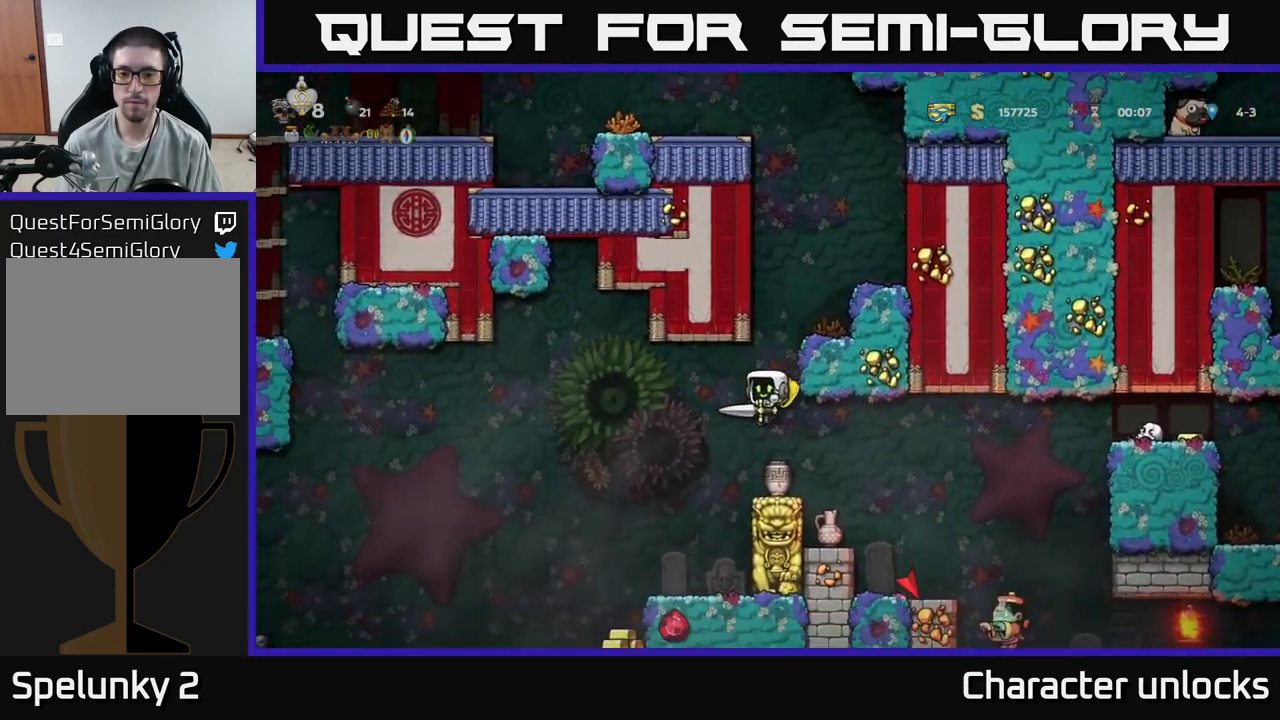
{"buttons": ["DPAD_RIGHT"], "events": [[217, "DPAD_RIGHT", "down"], [300, "A", "down"], [450, "A", "up"]]}
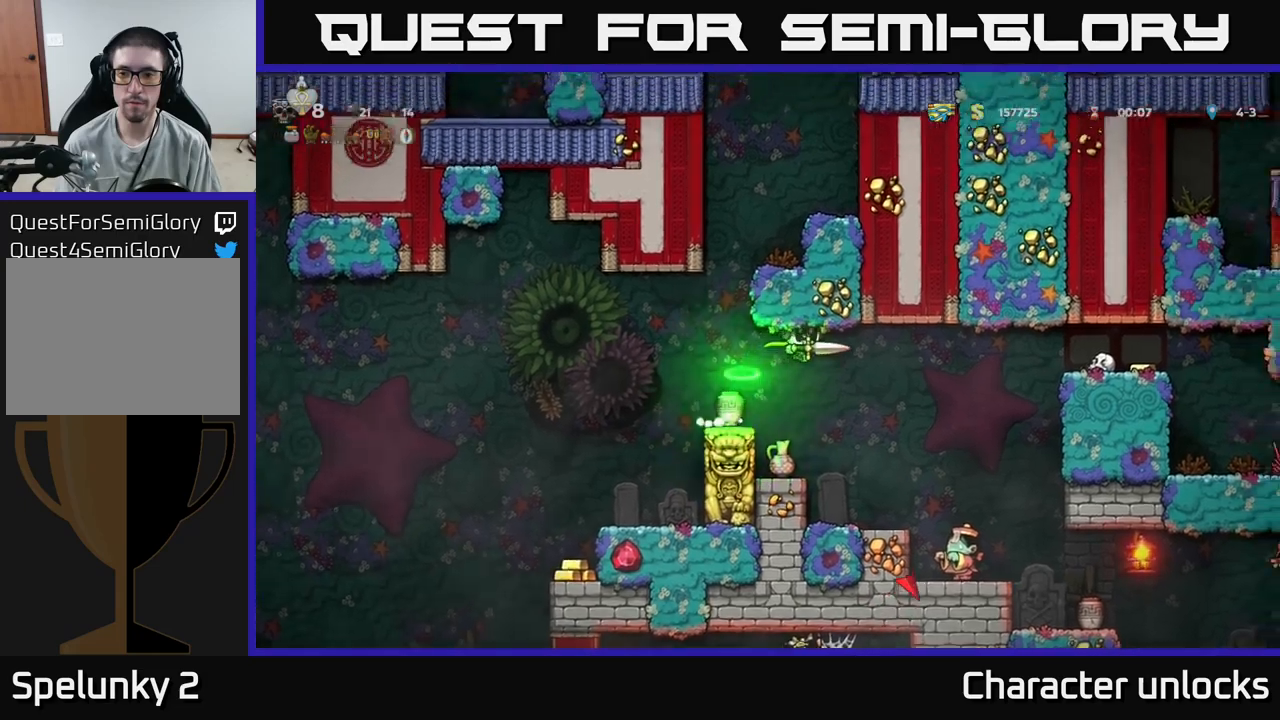
{"buttons": [], "events": [[34, "A", "down"], [84, "DPAD_RIGHT", "up"], [367, "A", "up"], [367, "DPAD_RIGHT", "down"], [434, "DPAD_RIGHT", "up"]]}
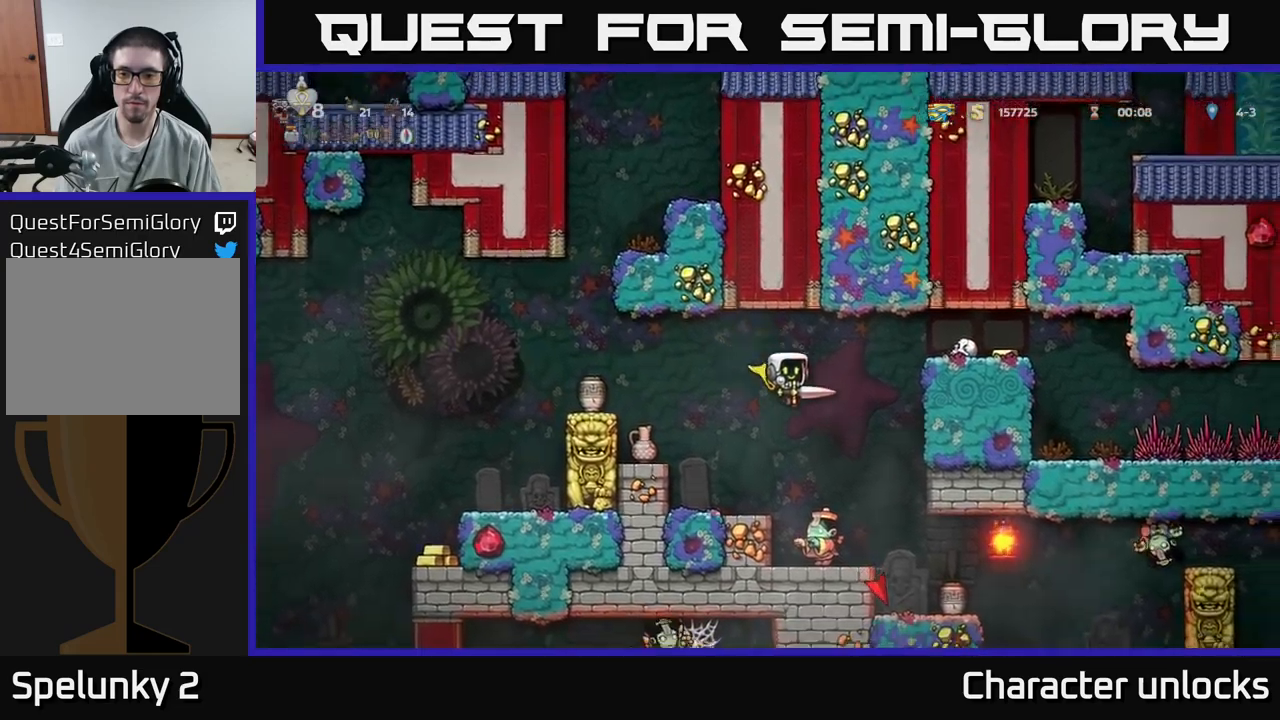
{"buttons": ["A", "DPAD_RIGHT"], "events": [[134, "DPAD_RIGHT", "down"], [500, "A", "down"]]}
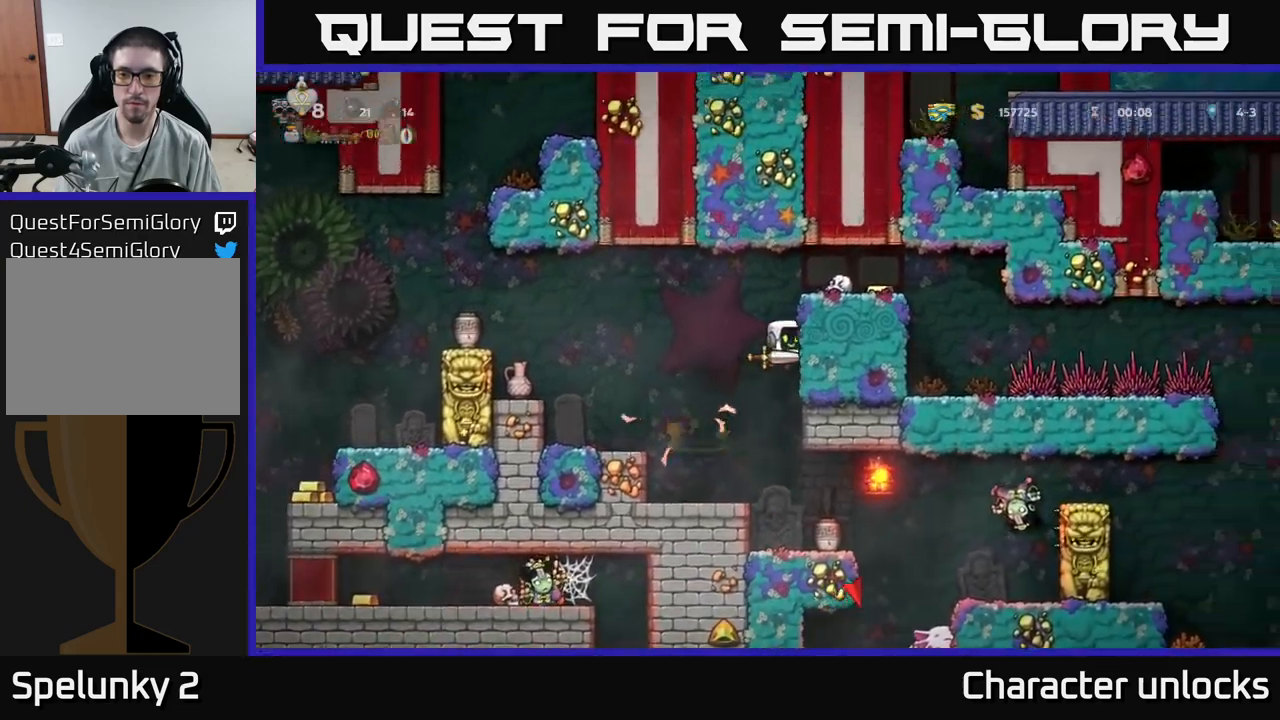
{"buttons": ["DPAD_RIGHT"], "events": [[17, "DPAD_RIGHT", "up"], [217, "DPAD_RIGHT", "down"], [434, "A", "up"]]}
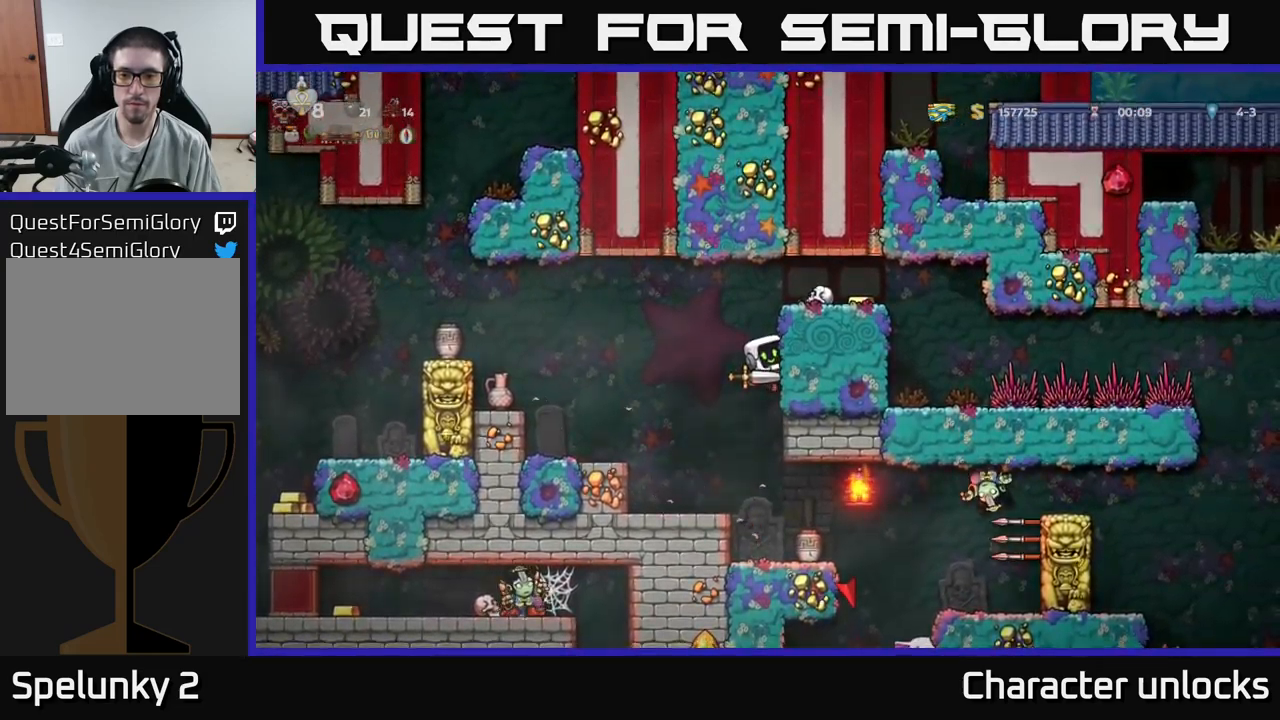
{"buttons": ["DPAD_RIGHT"], "events": [[100, "A", "down"], [217, "A", "up"]]}
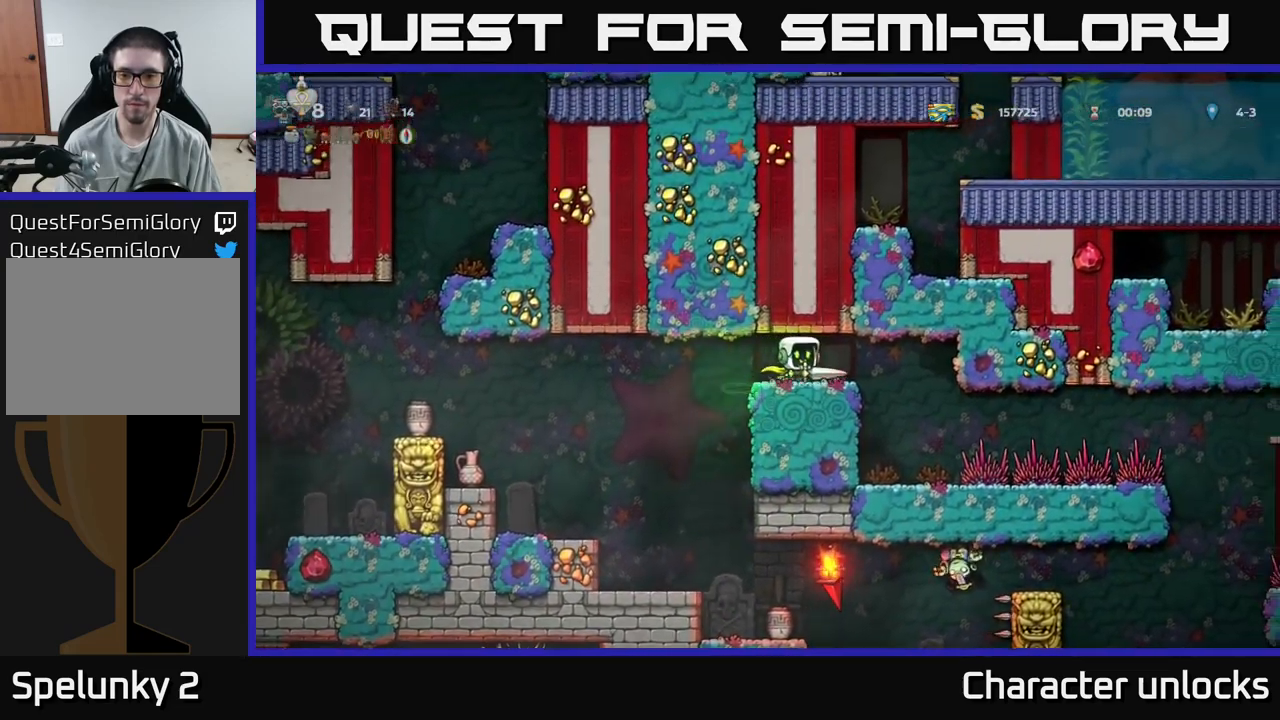
{"buttons": ["DPAD_LEFT"], "events": [[117, "A", "down"], [134, "DPAD_RIGHT", "up"], [184, "DPAD_LEFT", "down"], [317, "A", "up"]]}
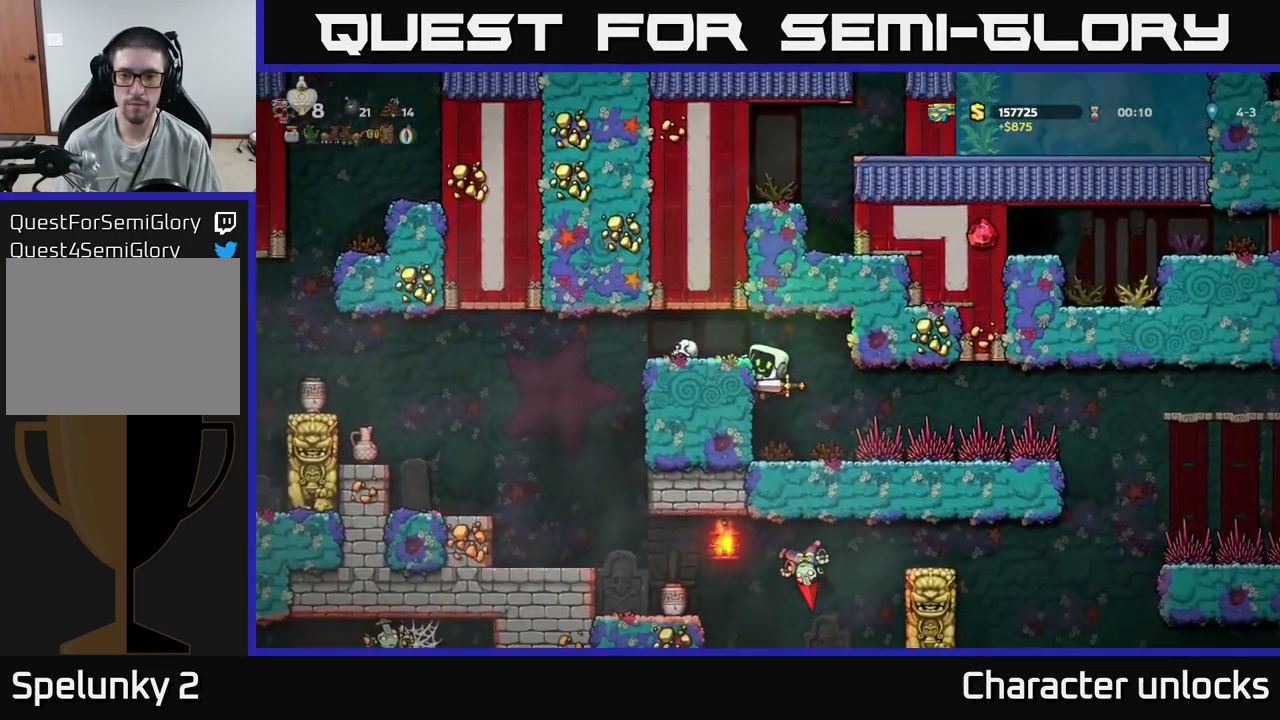
{"buttons": ["DPAD_LEFT"], "events": [[100, "A", "down"], [300, "A", "up"]]}
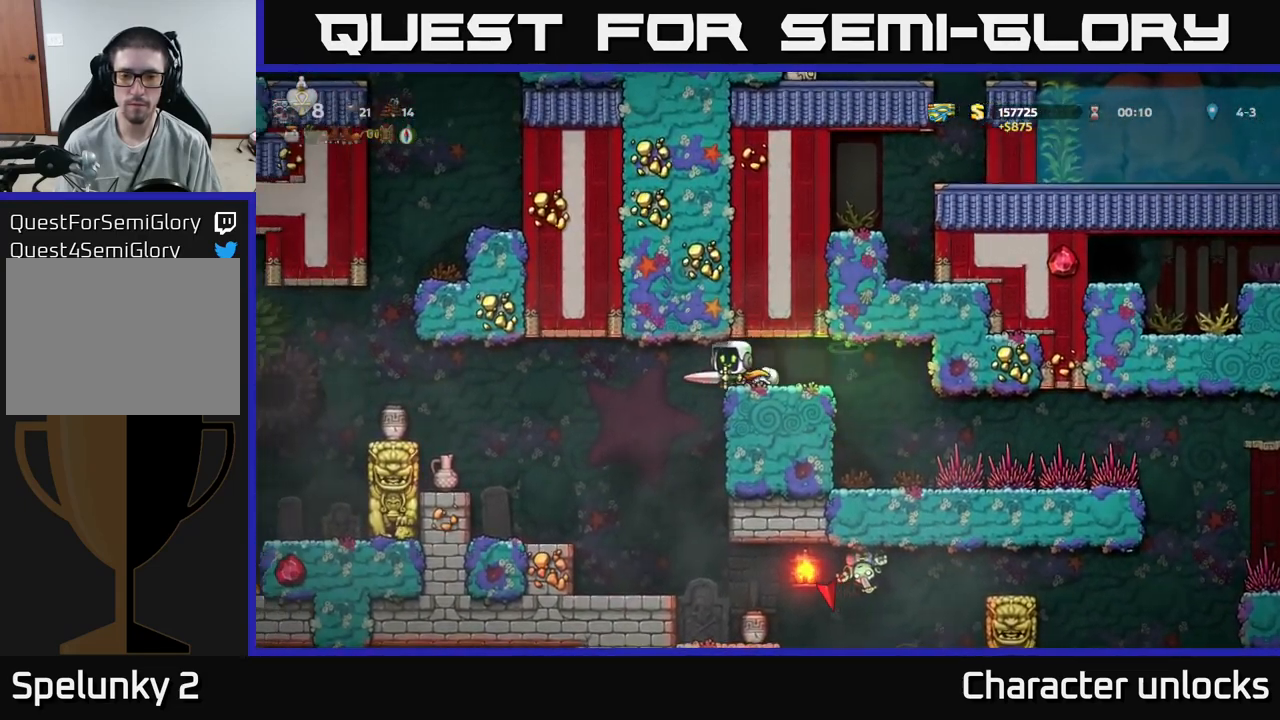
{"buttons": [], "events": [[334, "DPAD_LEFT", "up"]]}
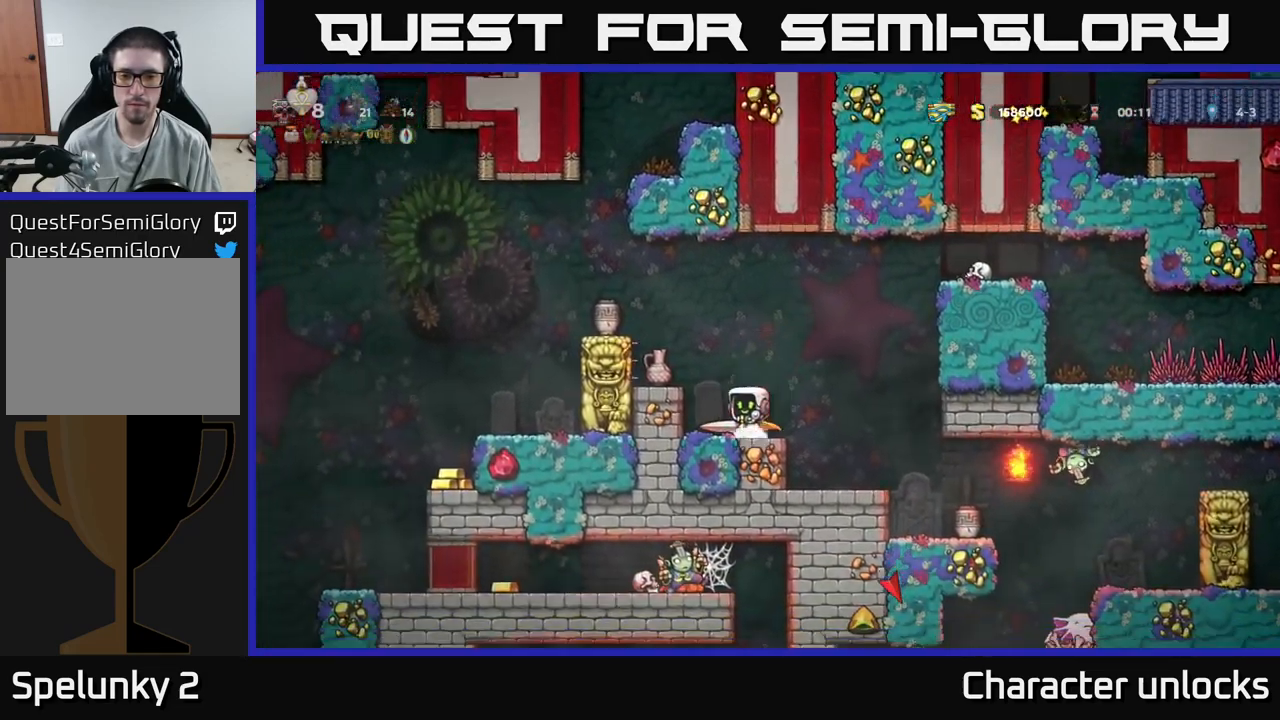
{"buttons": [], "events": []}
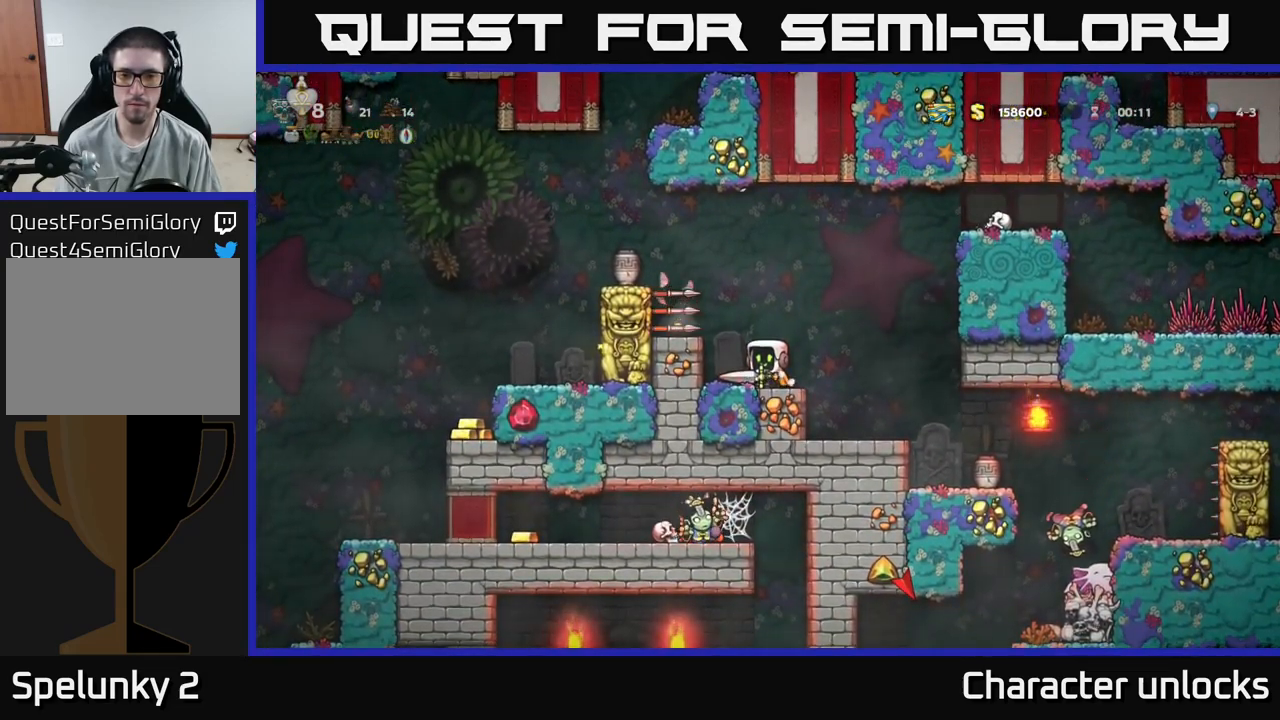
{"buttons": ["A", "DPAD_LEFT"], "events": [[467, "A", "down"], [500, "DPAD_LEFT", "down"]]}
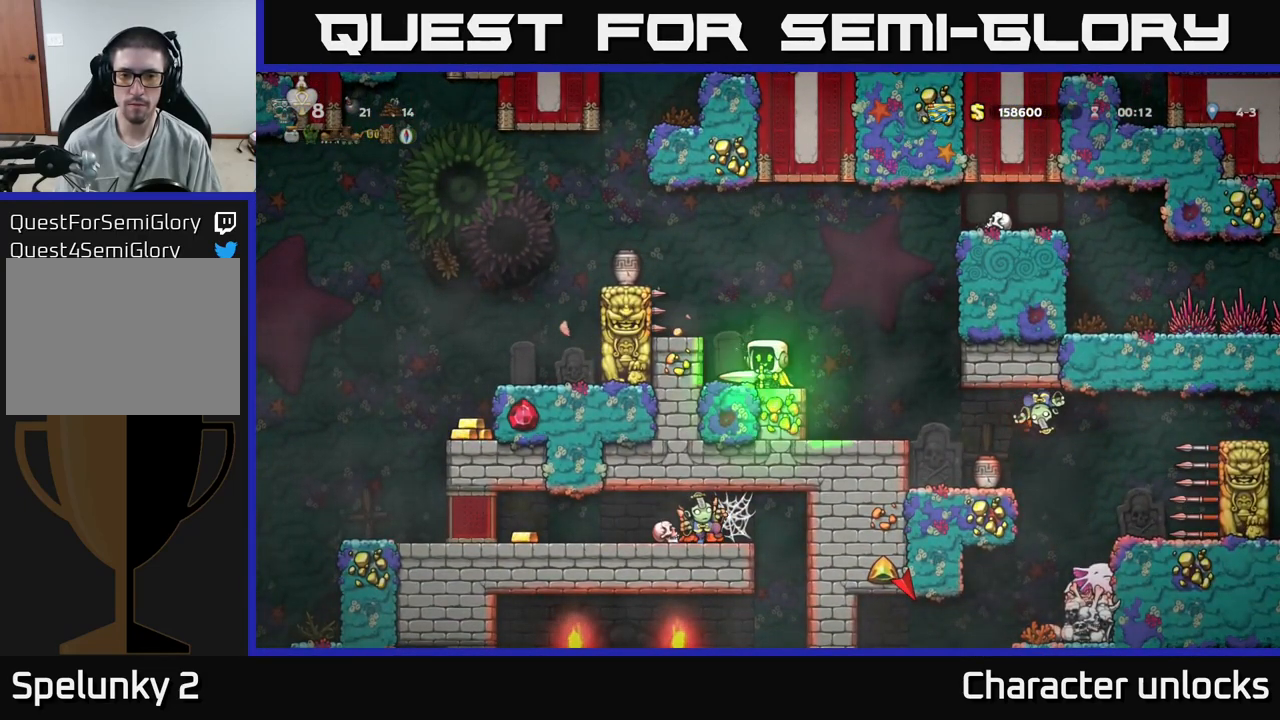
{"buttons": [], "events": [[34, "A", "up"], [117, "DPAD_LEFT", "up"]]}
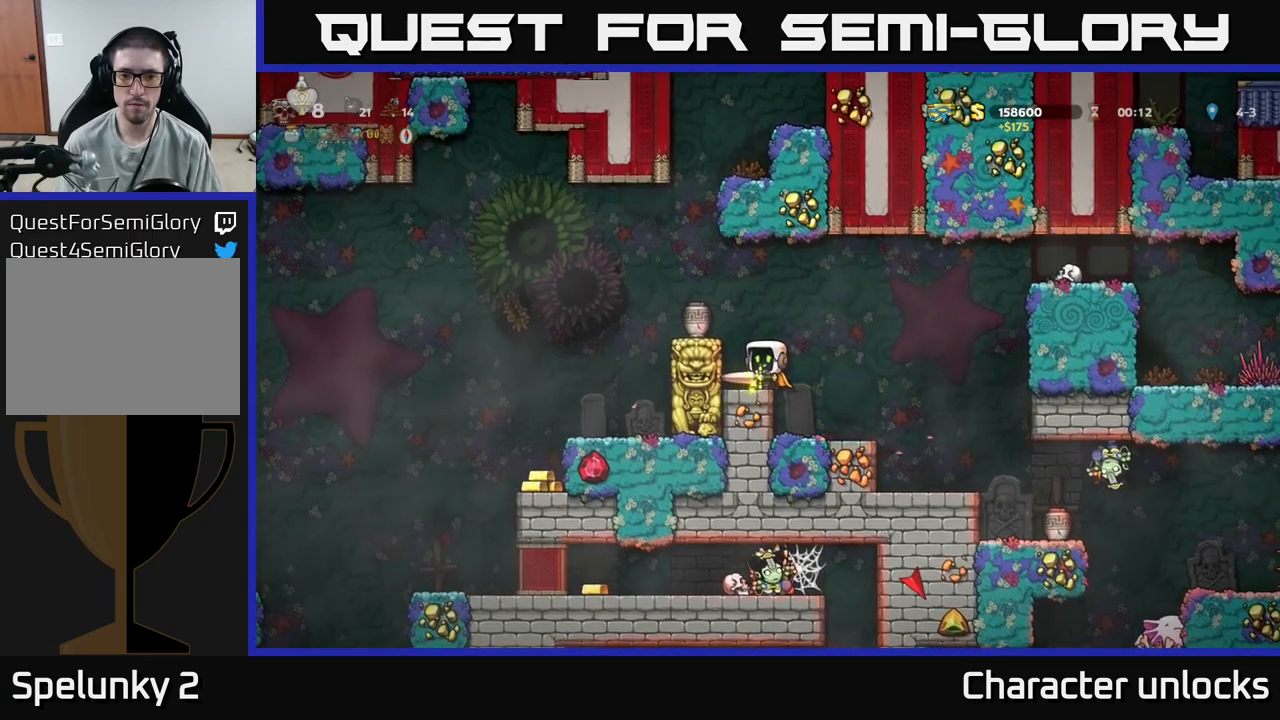
{"buttons": [], "events": [[33, "A", "down"], [183, "DPAD_LEFT", "down"], [233, "A", "up"], [266, "DPAD_LEFT", "up"]]}
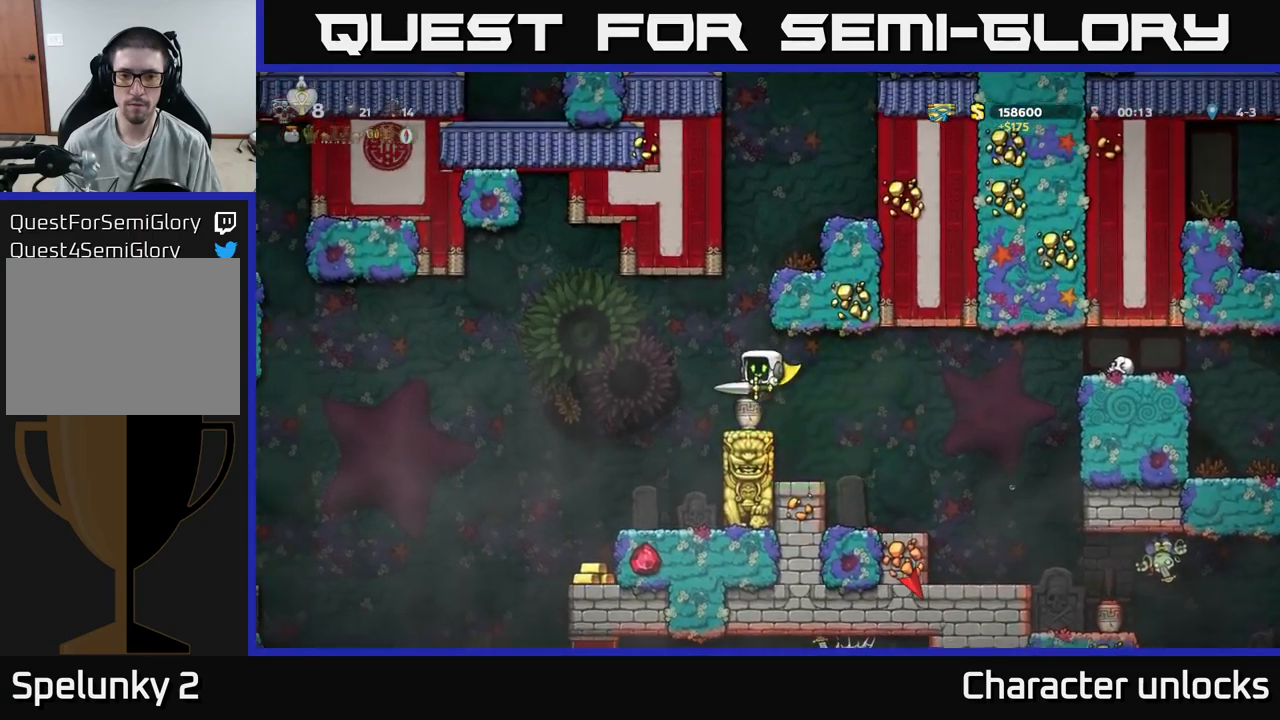
{"buttons": ["DPAD_LEFT"], "events": [[250, "DPAD_LEFT", "down"], [283, "A", "down"], [383, "A", "up"]]}
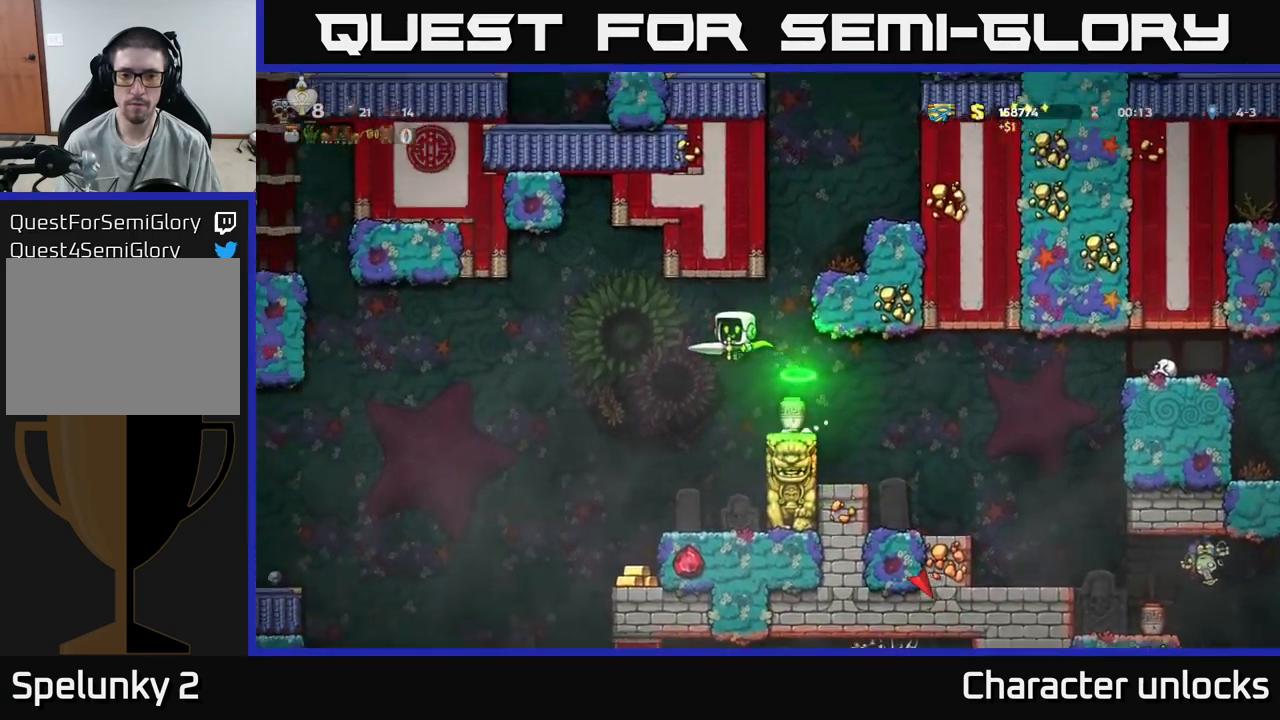
{"buttons": ["A"], "events": [[100, "A", "down"], [316, "DPAD_LEFT", "up"]]}
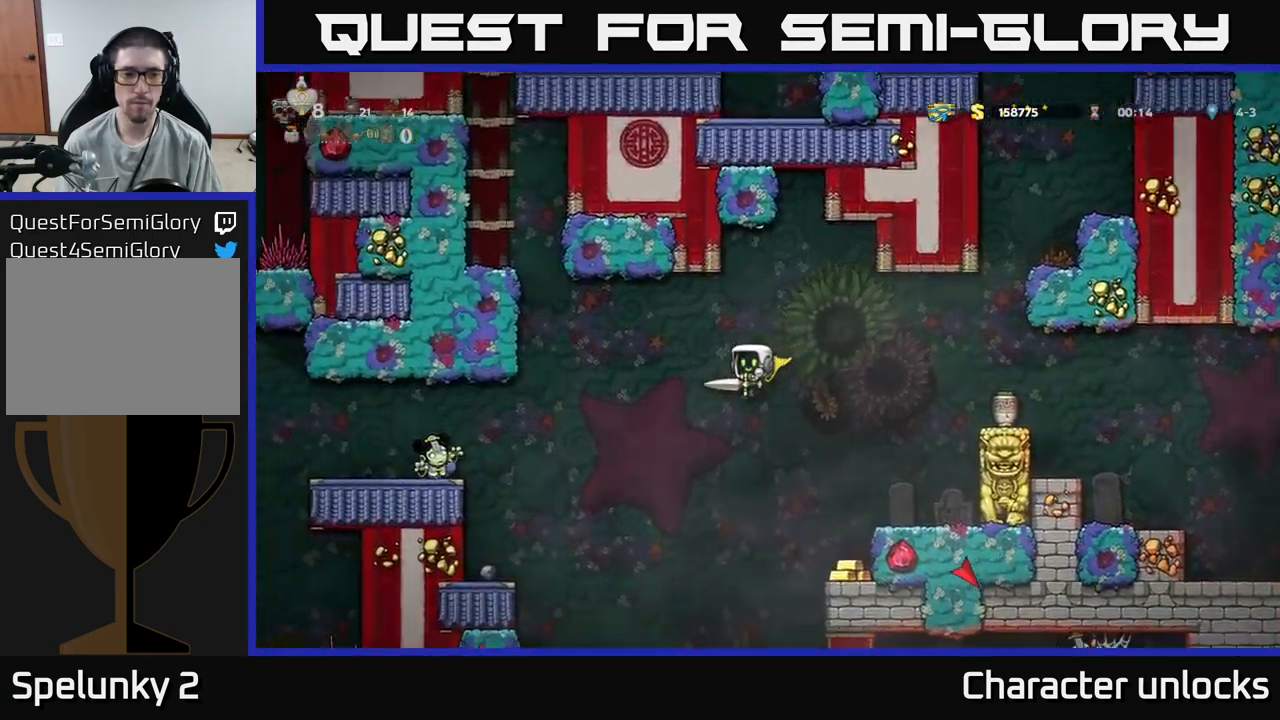
{"buttons": ["A"], "events": []}
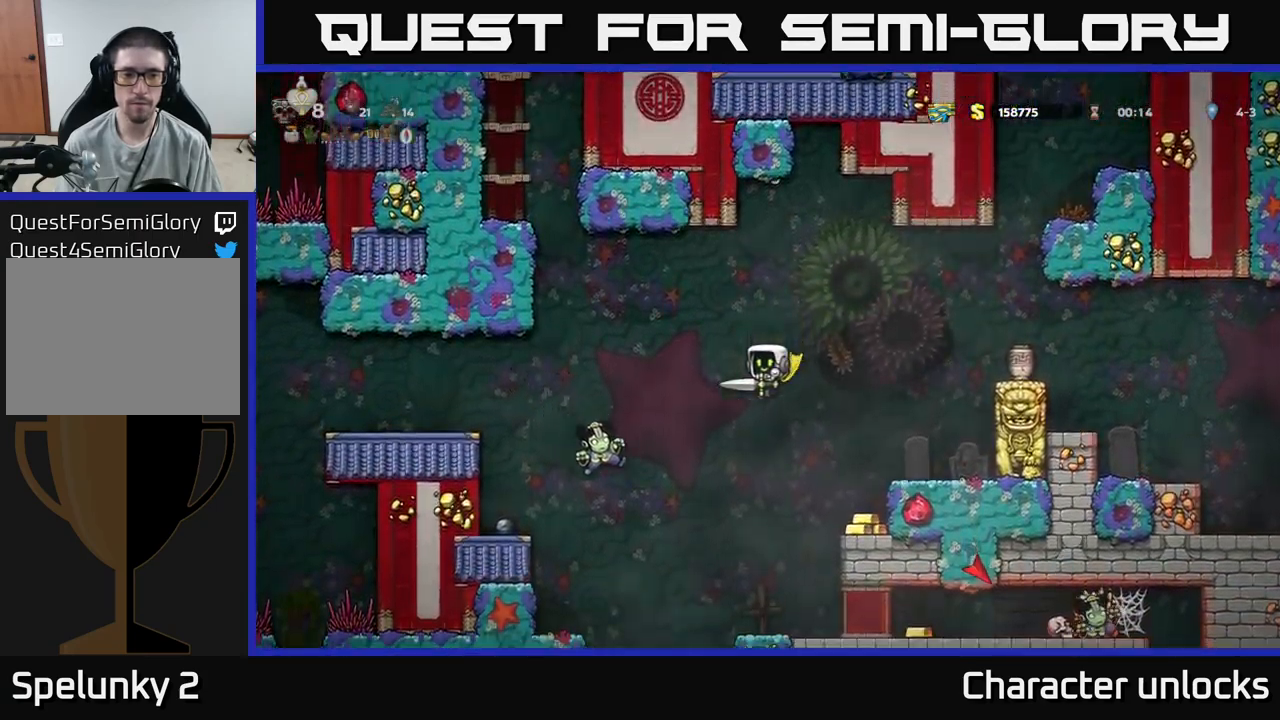
{"buttons": ["A", "DPAD_RIGHT"], "events": [[100, "DPAD_LEFT", "down"], [283, "DPAD_LEFT", "up"], [483, "DPAD_RIGHT", "down"]]}
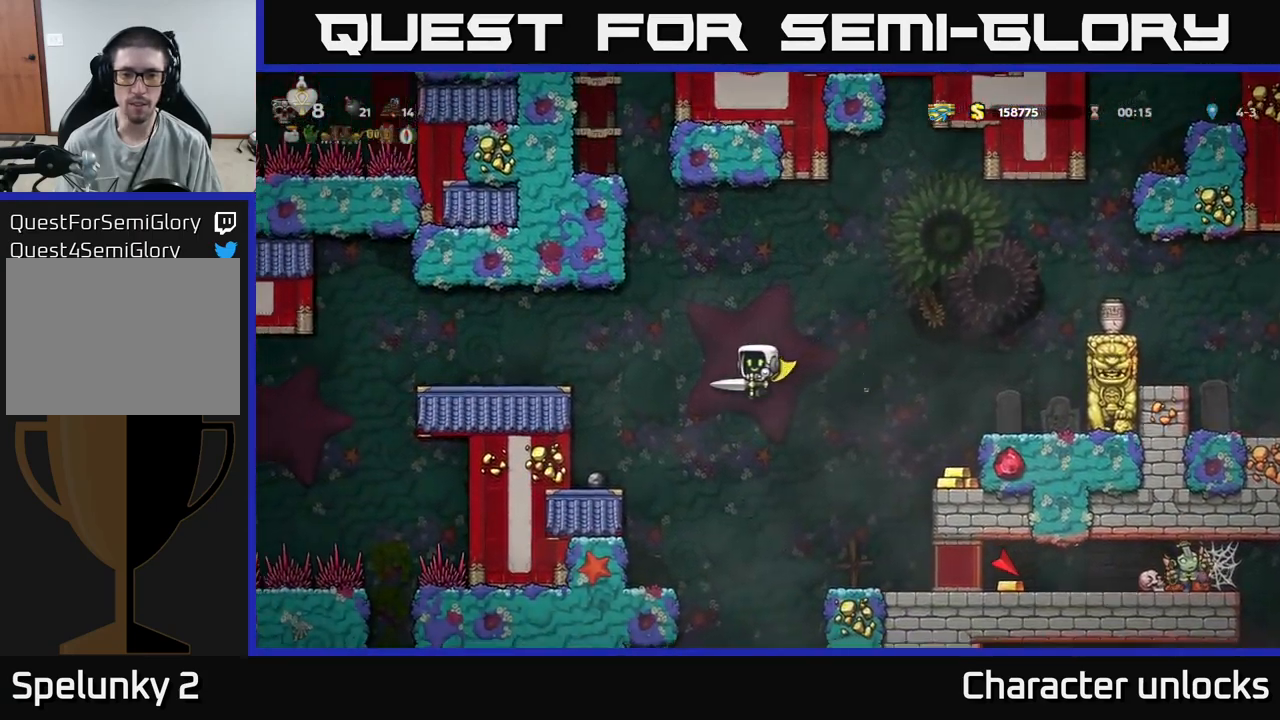
{"buttons": [], "events": [[166, "DPAD_RIGHT", "up"], [250, "A", "up"], [400, "DPAD_RIGHT", "down"], [483, "DPAD_RIGHT", "up"]]}
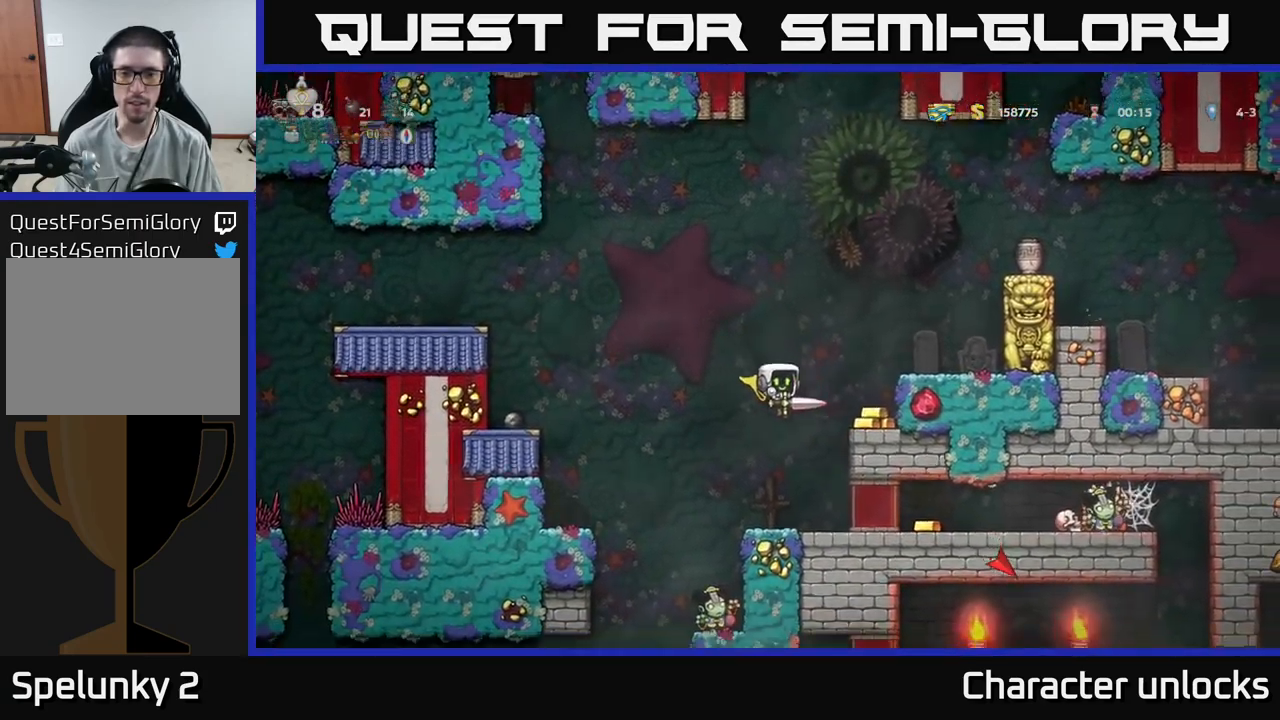
{"buttons": [], "events": []}
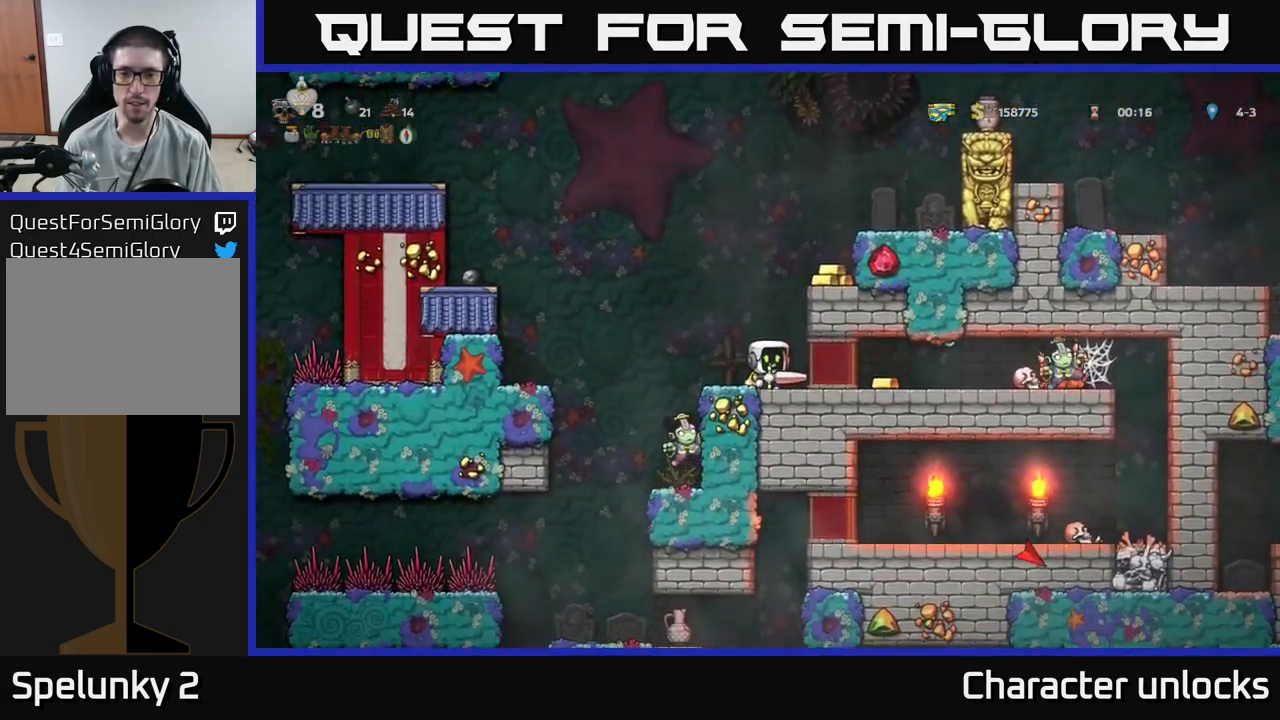
{"buttons": [], "events": [[50, "A", "down"], [416, "A", "up"]]}
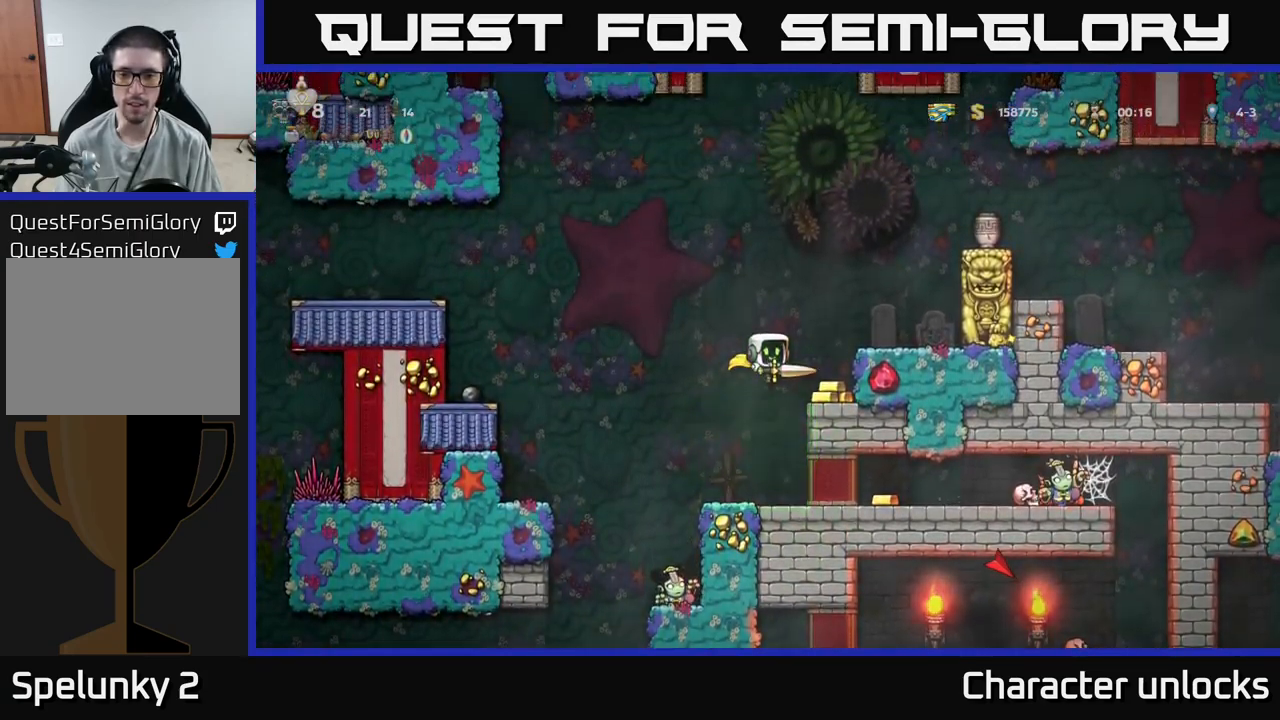
{"buttons": [], "events": []}
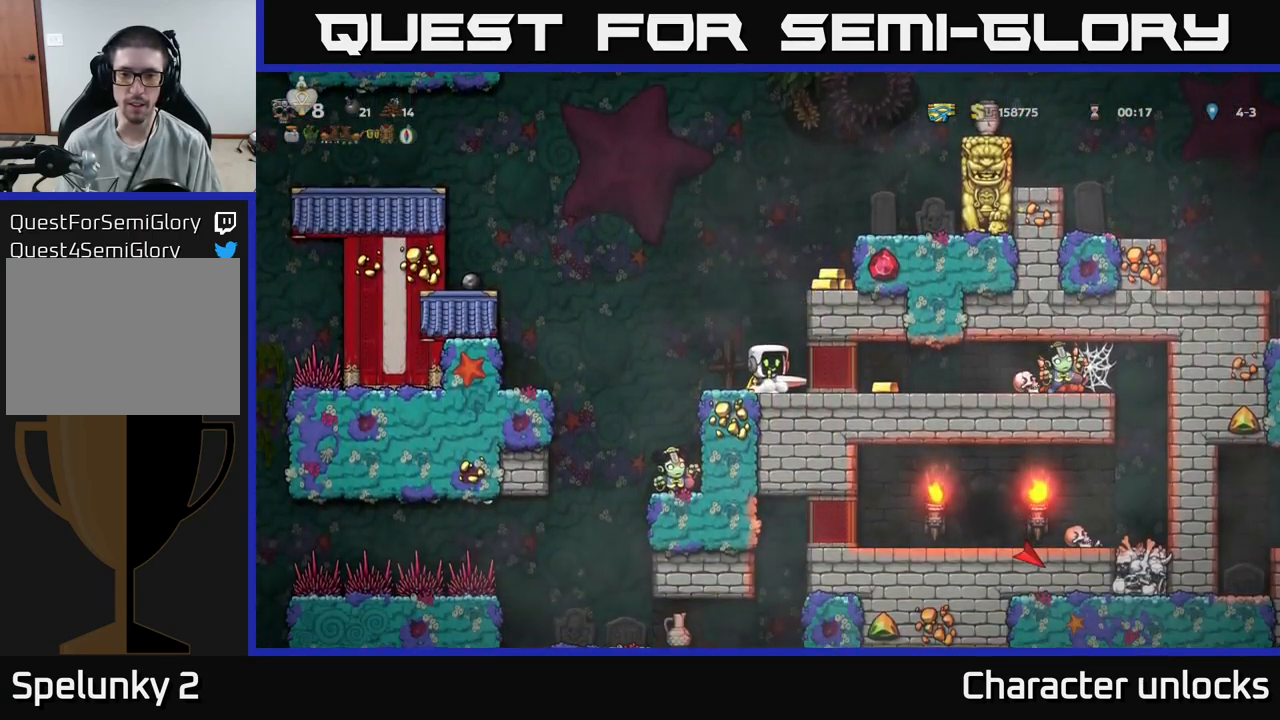
{"buttons": [], "events": [[16, "A", "down"], [150, "DPAD_LEFT", "down"], [200, "A", "up"], [266, "DPAD_LEFT", "up"]]}
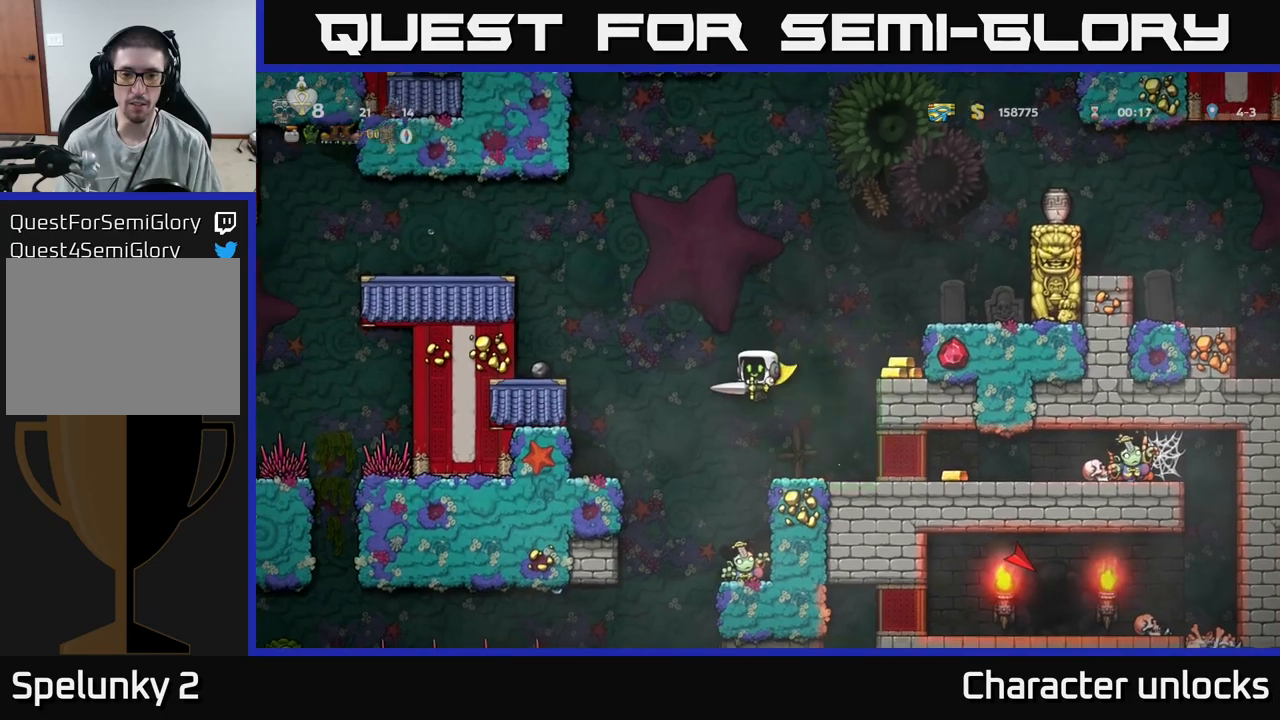
{"buttons": [], "events": []}
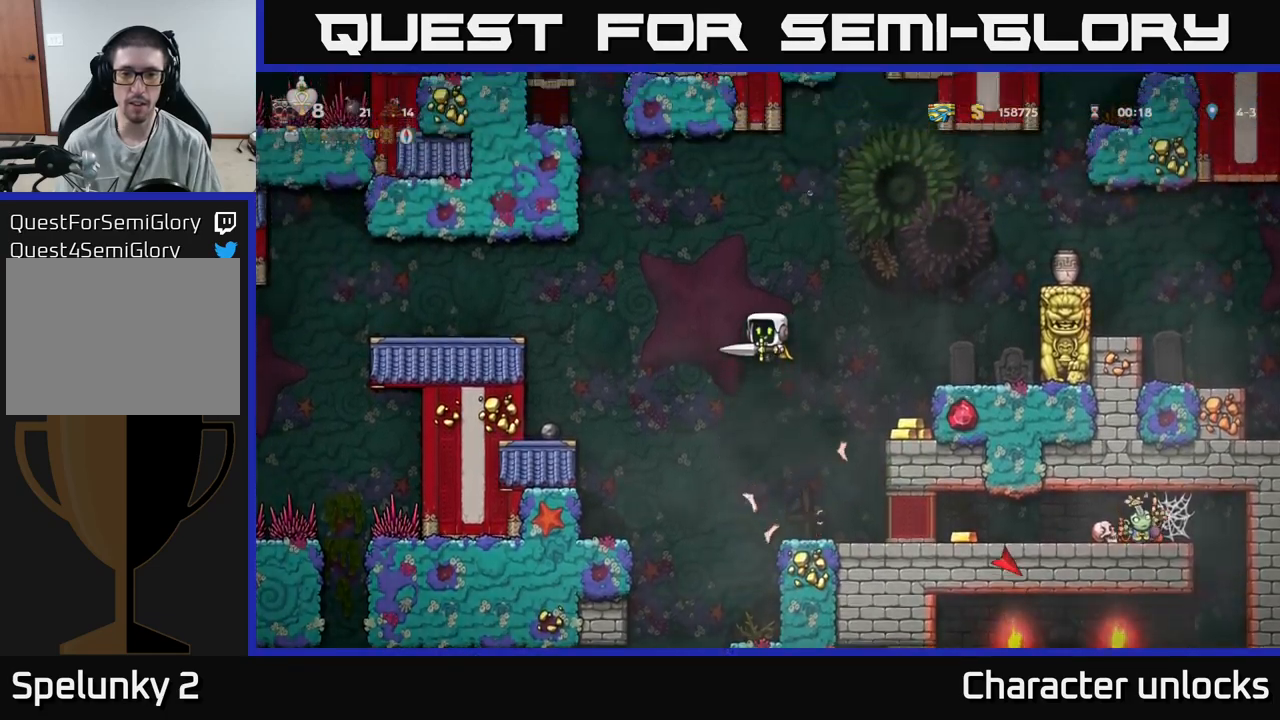
{"buttons": ["DPAD_RIGHT"], "events": [[500, "DPAD_RIGHT", "down"]]}
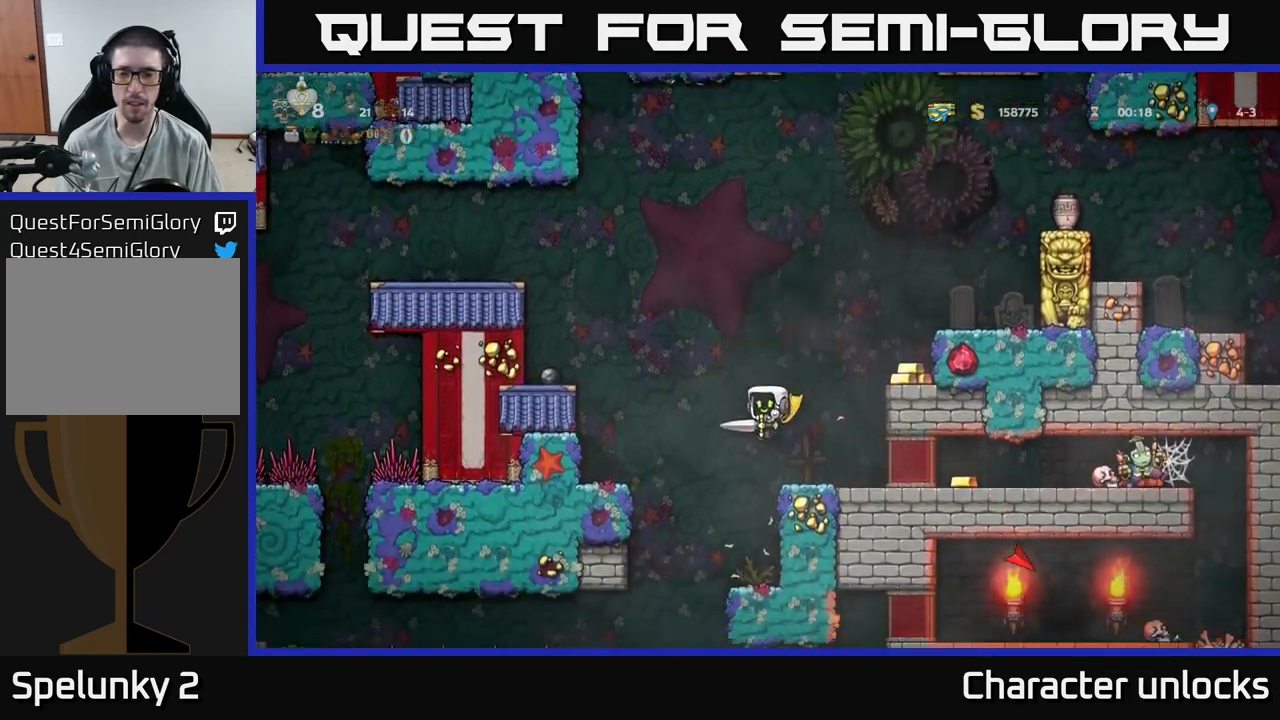
{"buttons": ["DPAD_RIGHT"], "events": []}
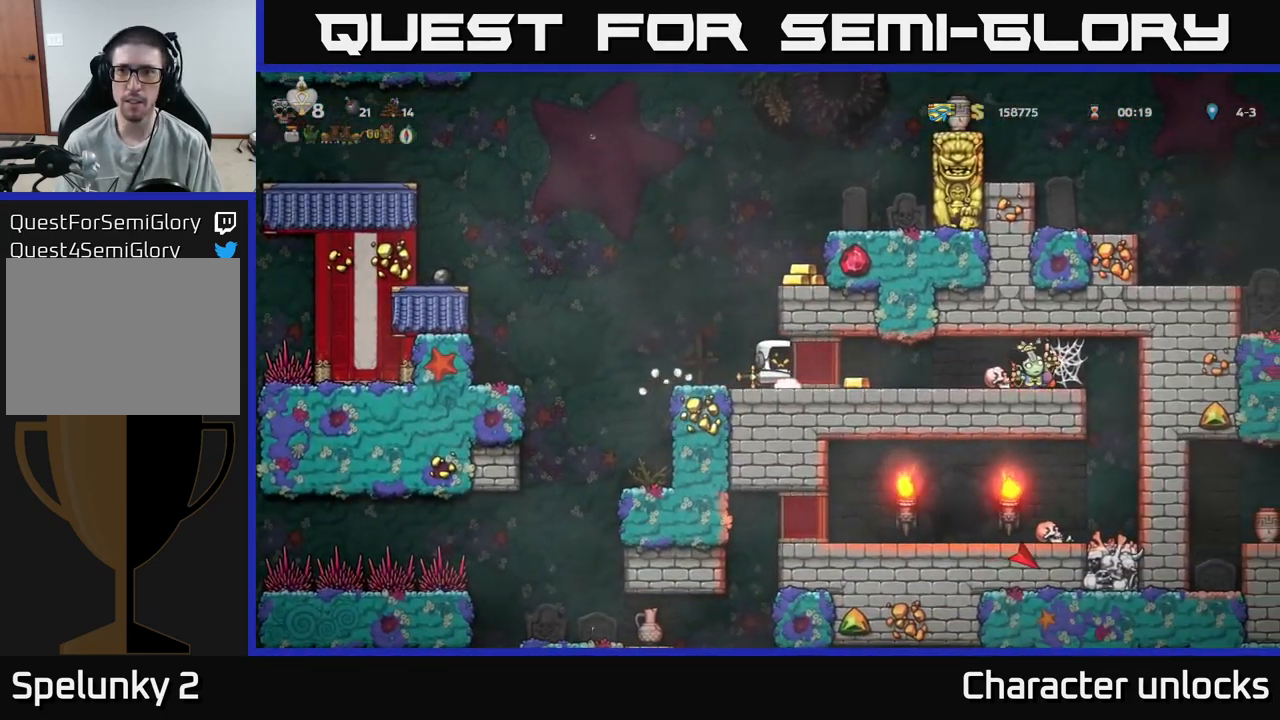
{"buttons": ["DPAD_RIGHT"], "events": []}
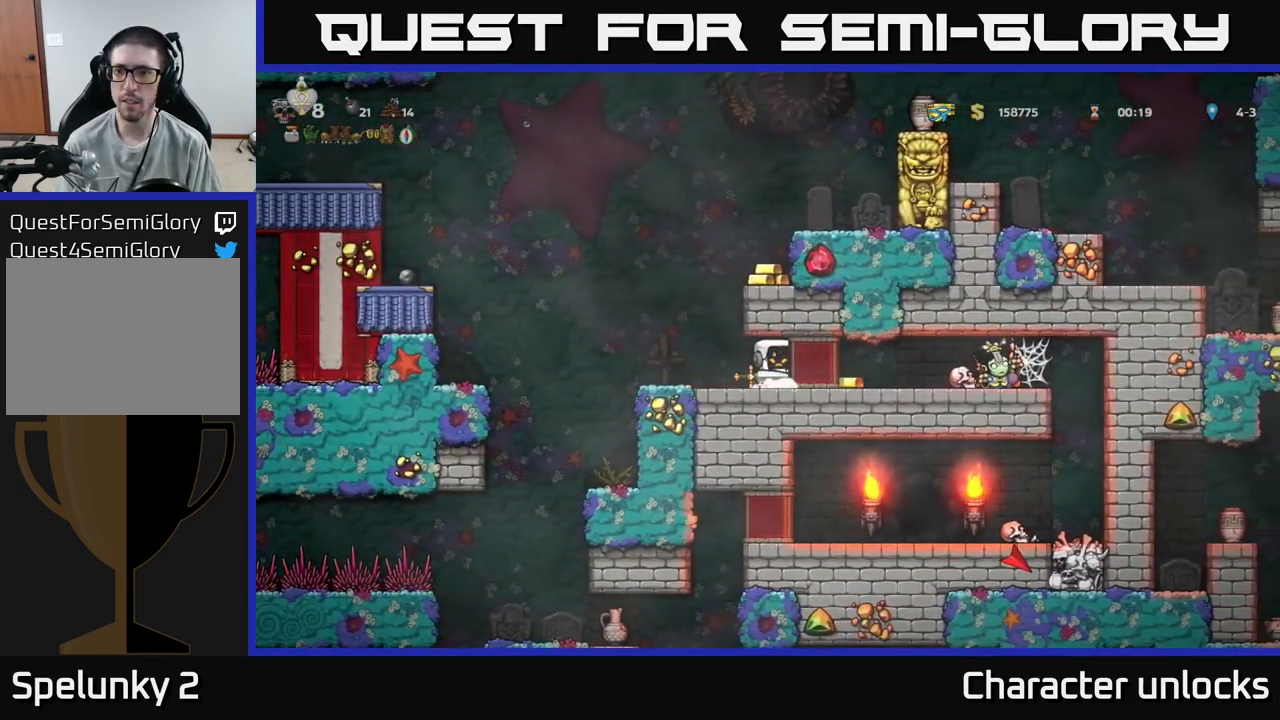
{"buttons": ["DPAD_RIGHT"], "events": []}